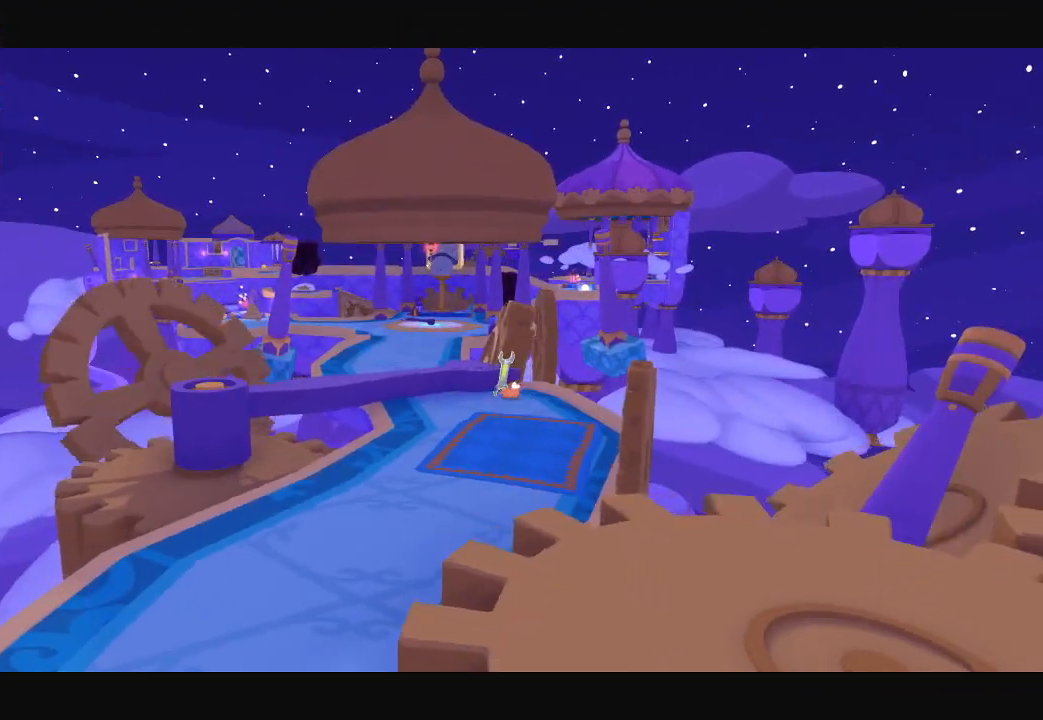
Gameplay with a controller (Xbox layout); each line is a JSON object with the inputs held at the frame after it. "events" lists button and stick changes between this image and that frame as [ms after this image, input, new state], when the widget could be followed in between.
{"buttons": [], "left_stick": "up", "right_stick": "center", "events": [[500, "left_stick", "up"]]}
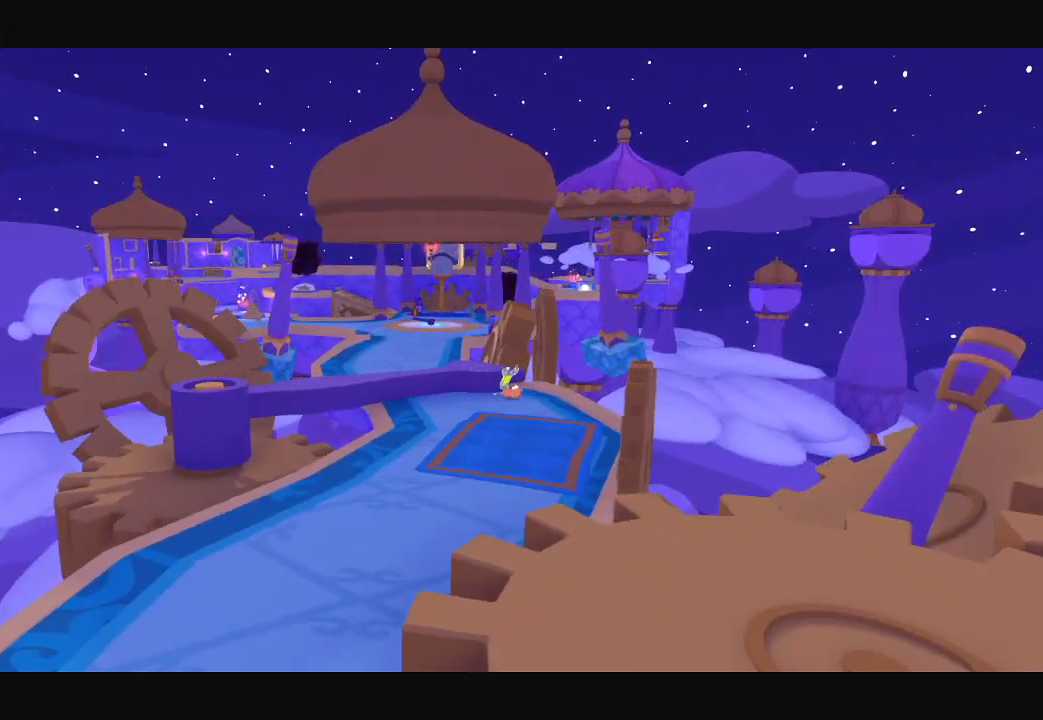
{"buttons": [], "left_stick": "up-left", "right_stick": "up-left", "events": [[267, "right_stick", "up-left"], [400, "left_stick", "up-left"]]}
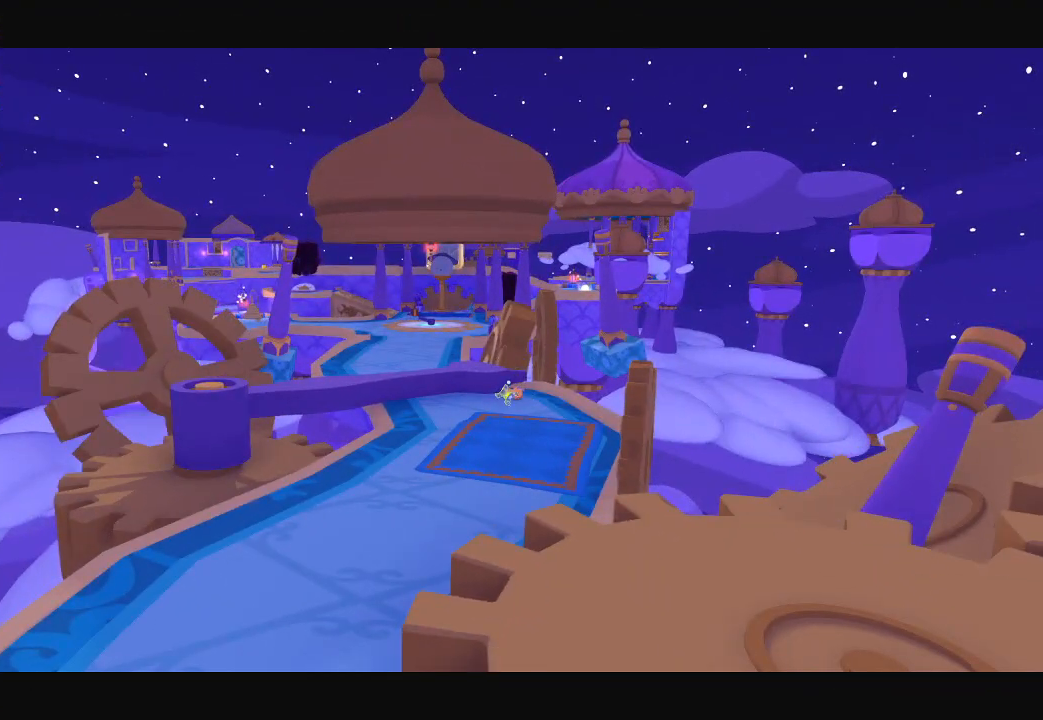
{"buttons": [], "left_stick": "up-left", "right_stick": "up-left", "events": []}
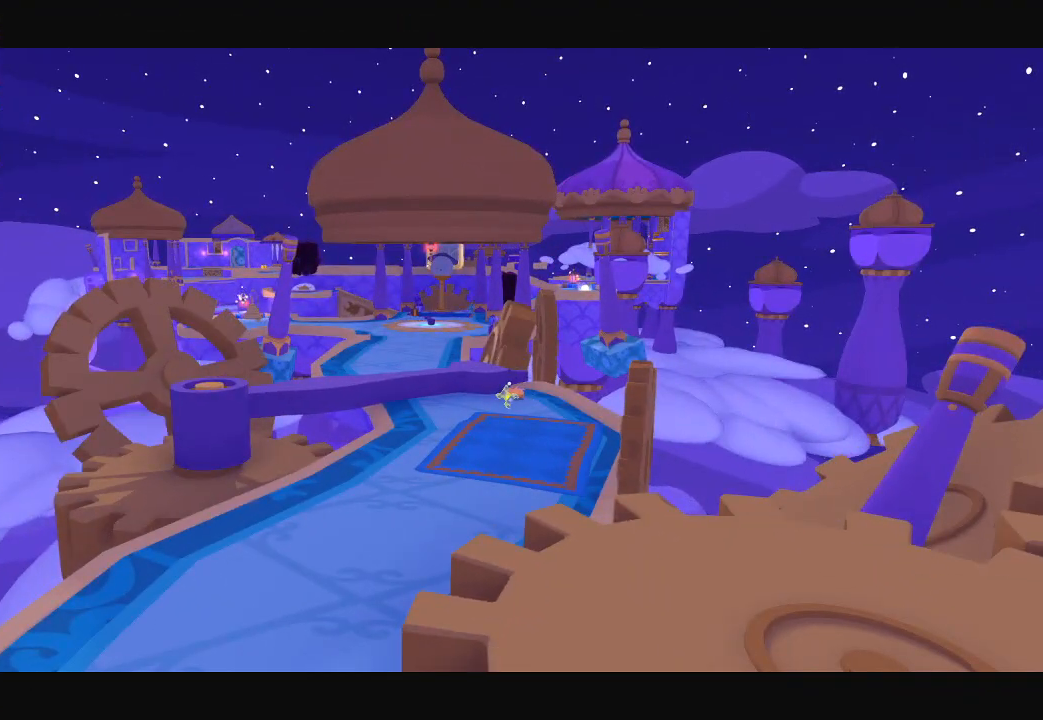
{"buttons": [], "left_stick": "up-left", "right_stick": "up-left", "events": []}
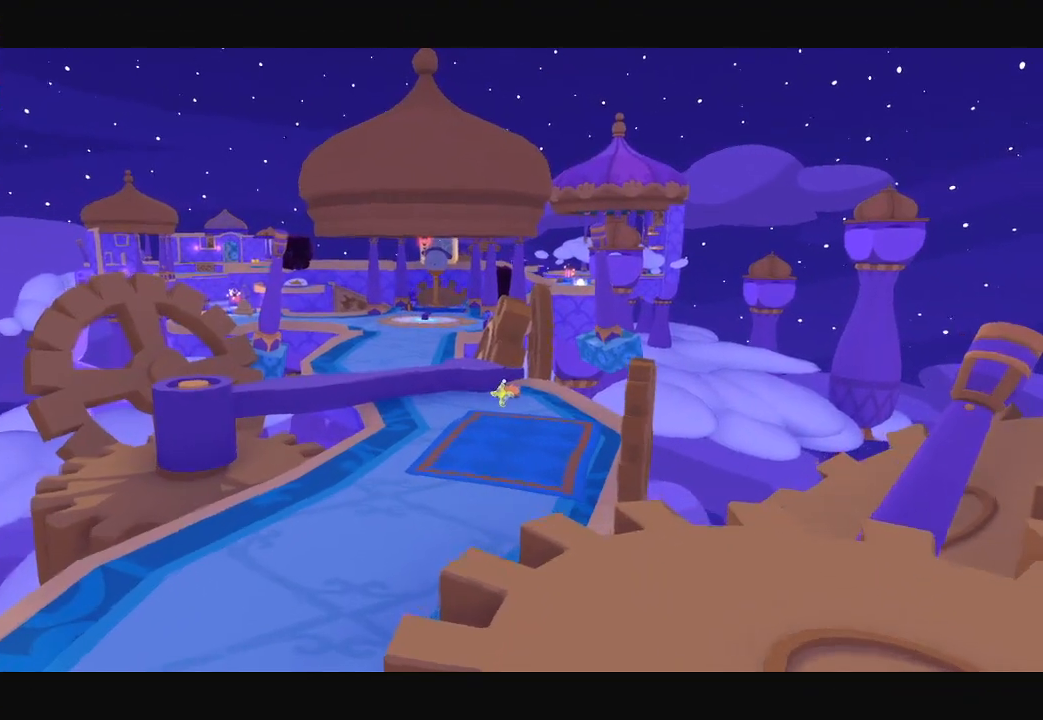
{"buttons": [], "left_stick": "up-left", "right_stick": "up-left", "events": []}
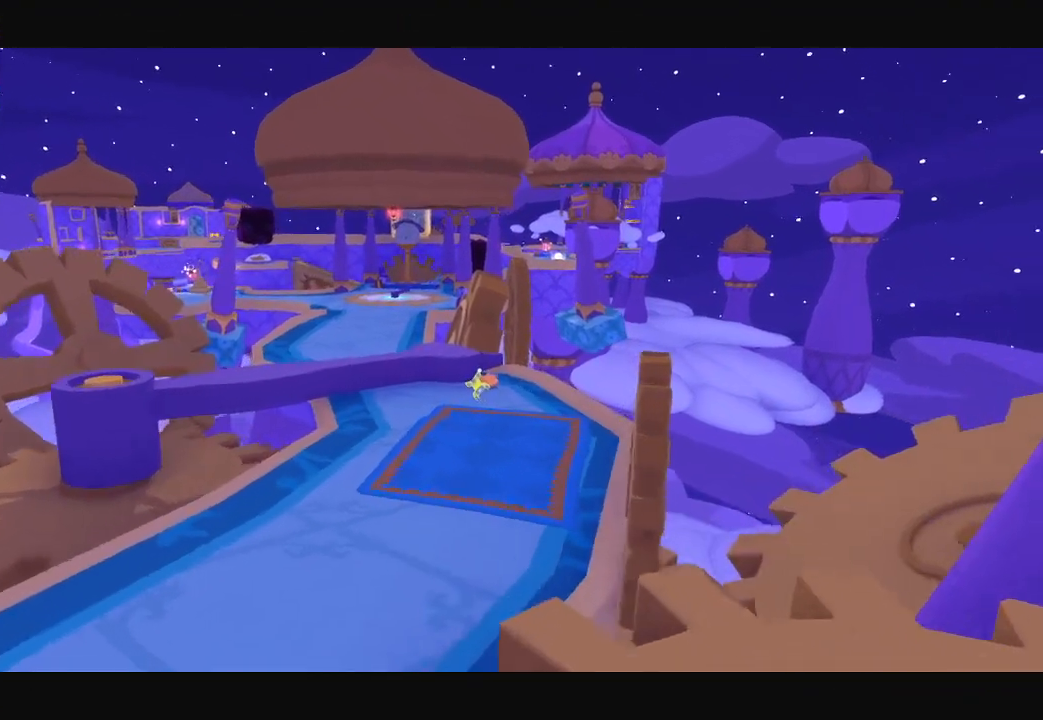
{"buttons": [], "left_stick": "up-left", "right_stick": "up-left", "events": []}
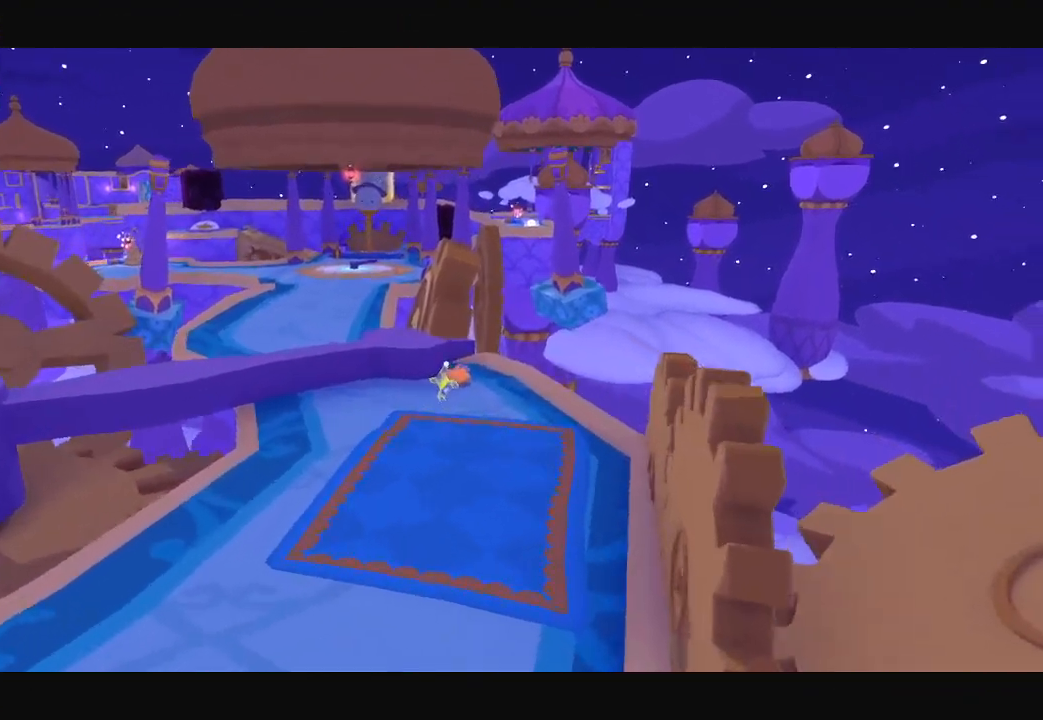
{"buttons": [], "left_stick": "up-left", "right_stick": "up-left", "events": []}
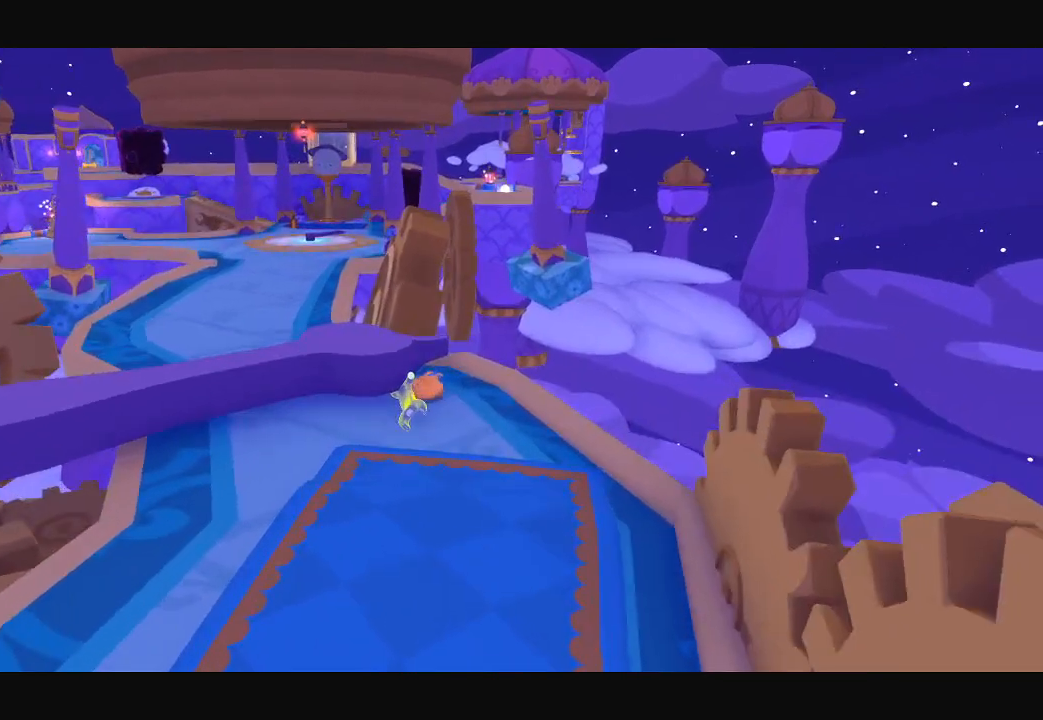
{"buttons": [], "left_stick": "up-left", "right_stick": "up-left", "events": []}
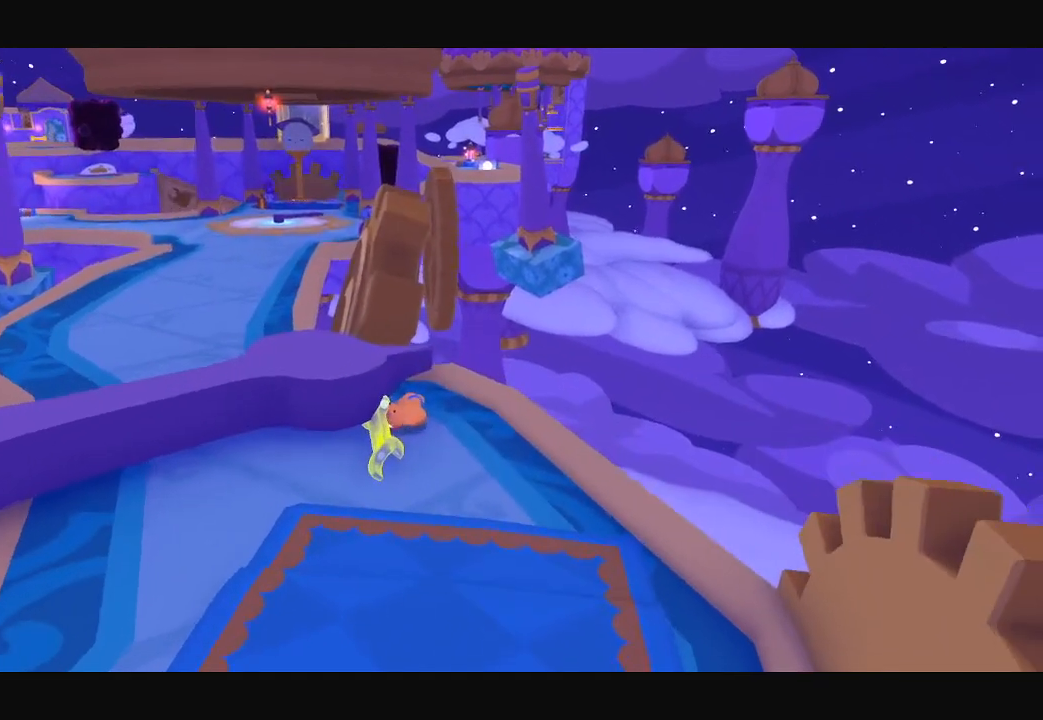
{"buttons": [], "left_stick": "up-left", "right_stick": "up-left", "events": []}
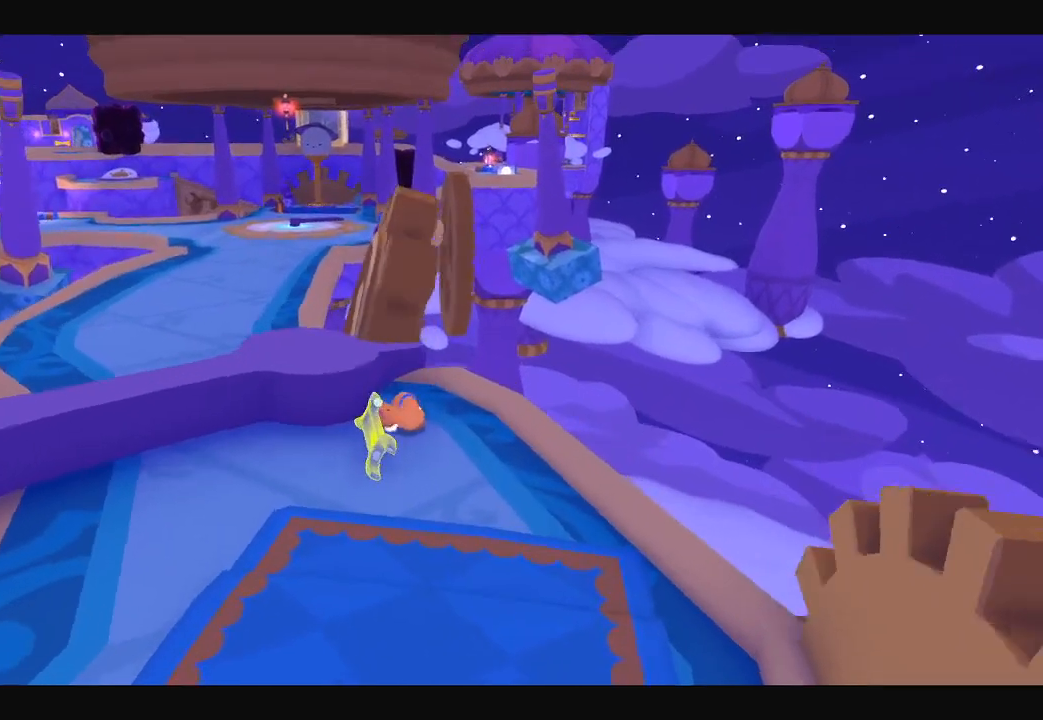
{"buttons": ["R1"], "left_stick": "up-left", "right_stick": "up-left", "events": [[500, "R1", "down"]]}
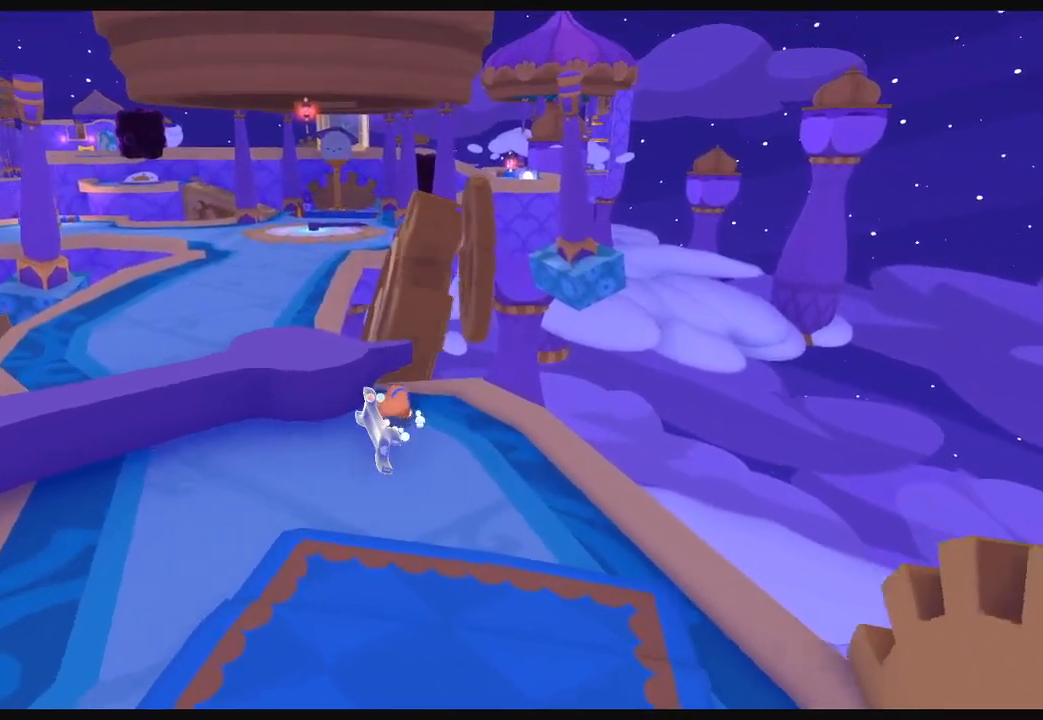
{"buttons": [], "left_stick": "up-left", "right_stick": "up-left", "events": [[67, "R1", "up"]]}
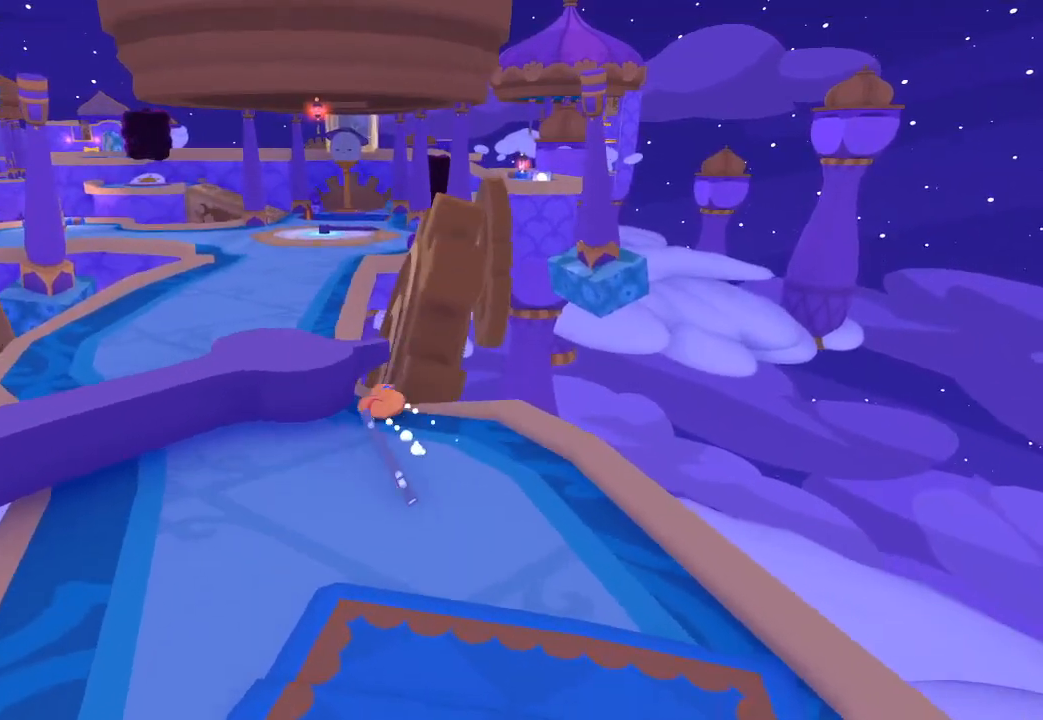
{"buttons": [], "left_stick": "up", "right_stick": "up-left", "events": [[467, "left_stick", "up"]]}
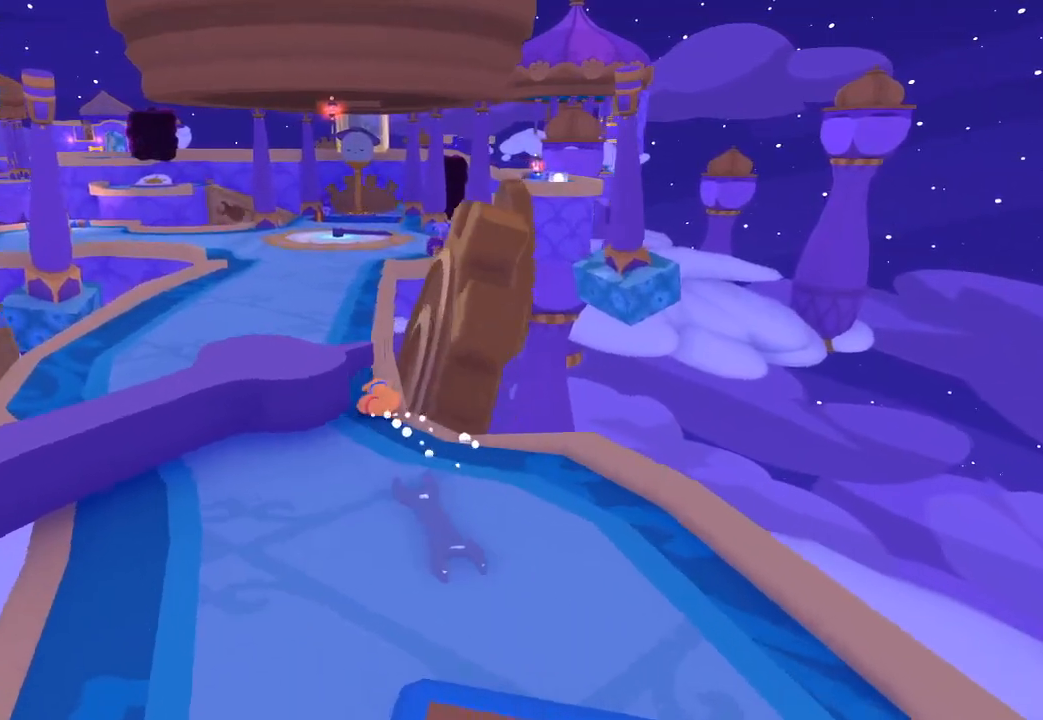
{"buttons": [], "left_stick": "up", "right_stick": "up-left", "events": []}
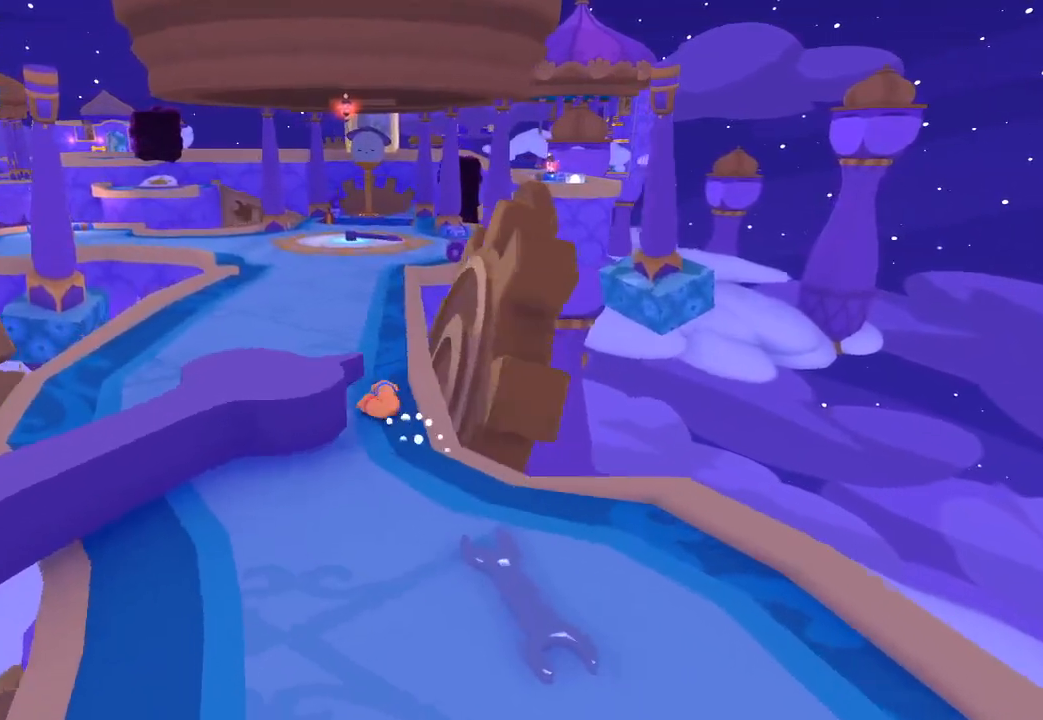
{"buttons": [], "left_stick": "up", "right_stick": "up", "events": [[267, "right_stick", "up"]]}
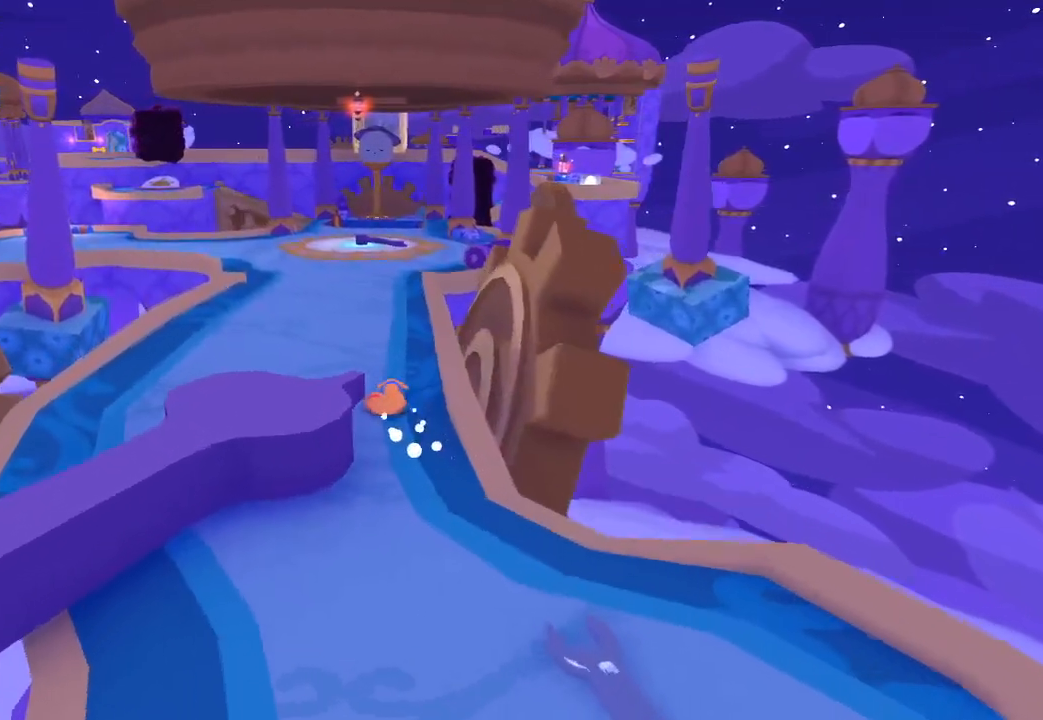
{"buttons": [], "left_stick": "up-right", "right_stick": "up", "events": [[500, "left_stick", "up-right"]]}
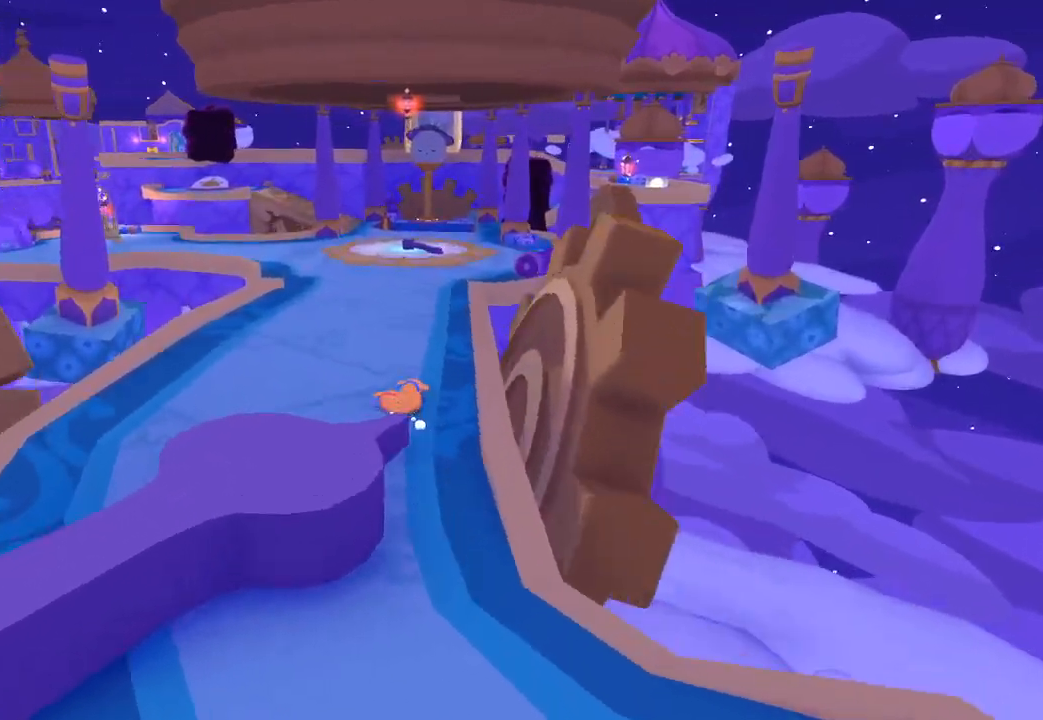
{"buttons": [], "left_stick": "up-right", "right_stick": "up-right", "events": [[67, "right_stick", "up-right"]]}
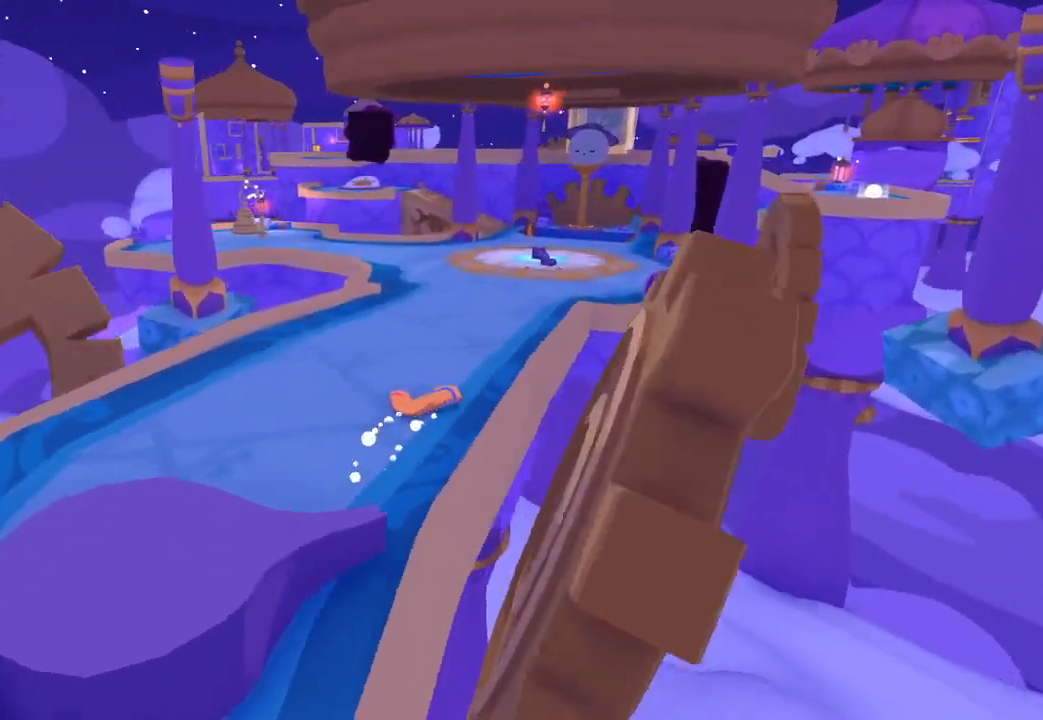
{"buttons": [], "left_stick": "up-right", "right_stick": "up"}
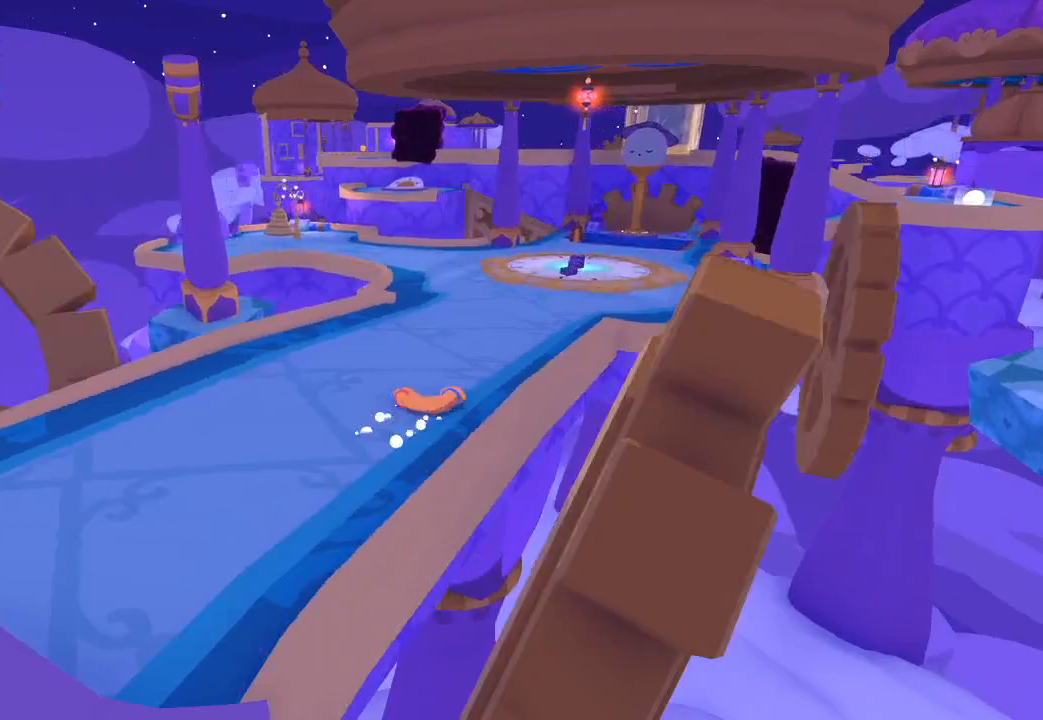
{"buttons": [], "left_stick": "up-right", "right_stick": "up-right"}
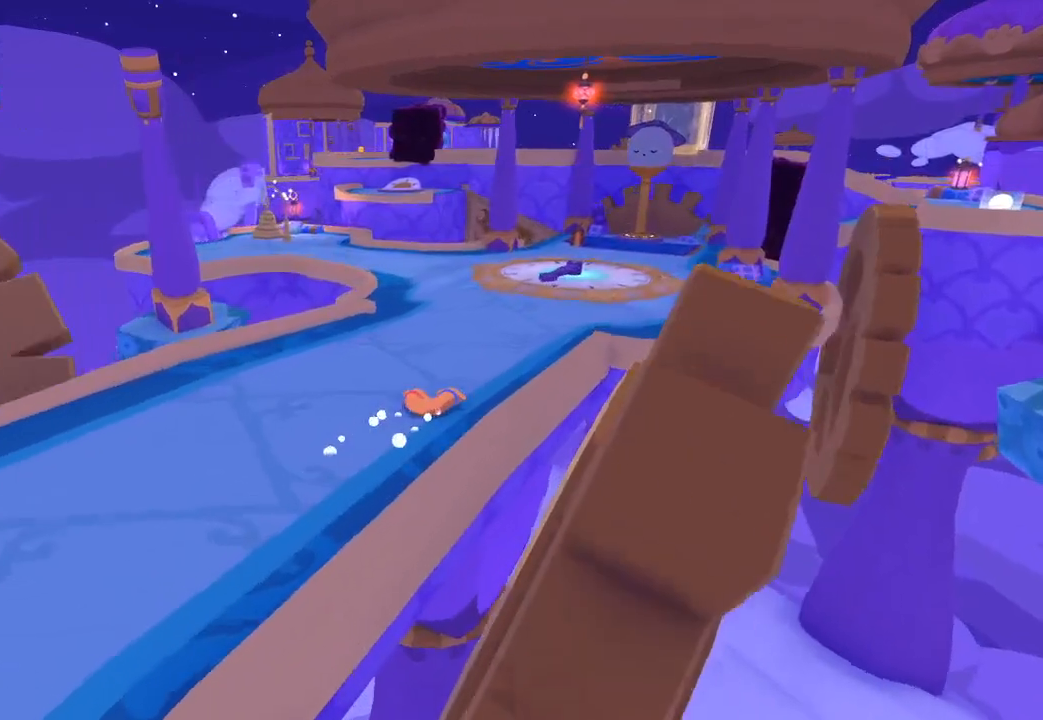
{"buttons": [], "left_stick": "up-right", "right_stick": "up-right", "events": []}
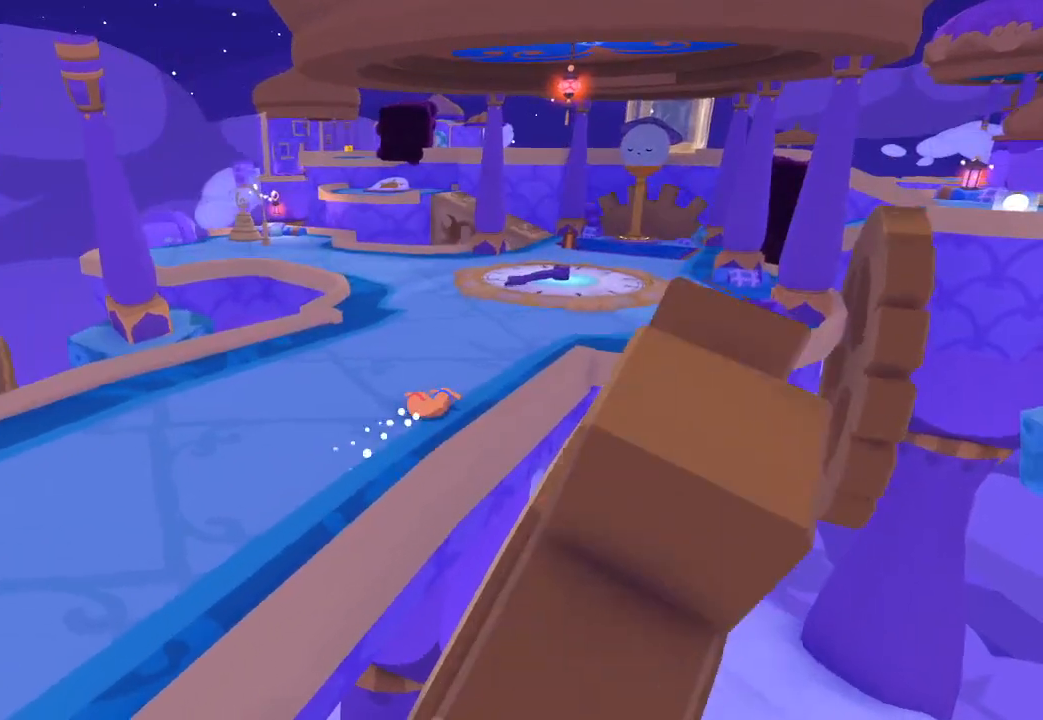
{"buttons": [], "left_stick": "up-right", "right_stick": "up-right", "events": []}
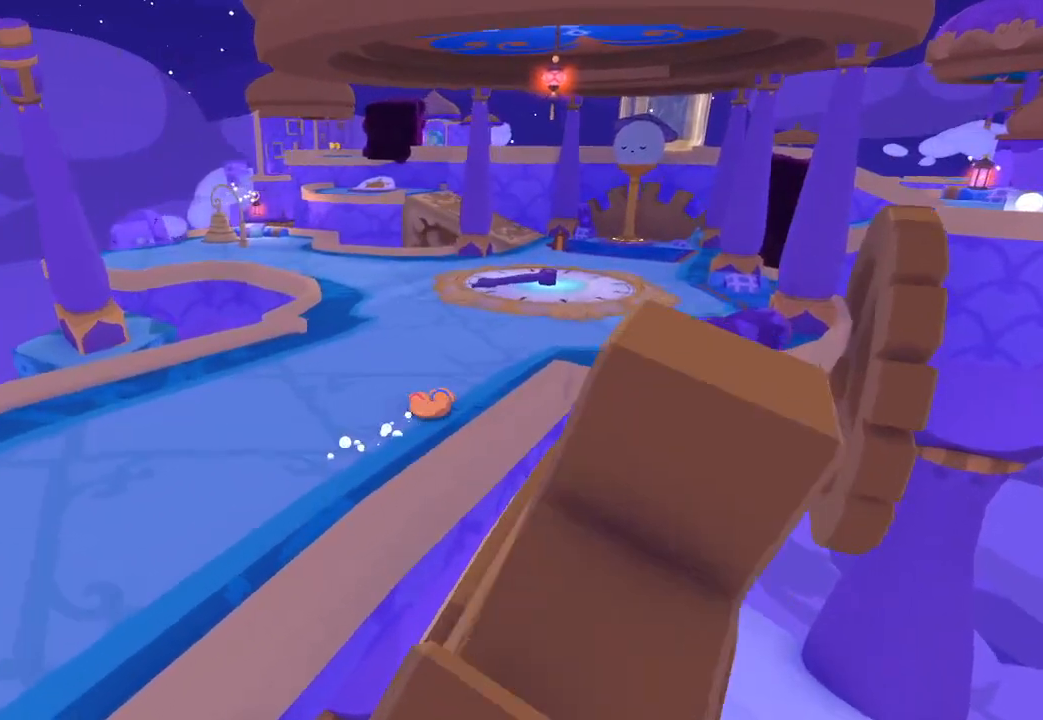
{"buttons": [], "left_stick": "up", "right_stick": "center", "events": [[67, "right_stick", "center"], [400, "left_stick", "up"]]}
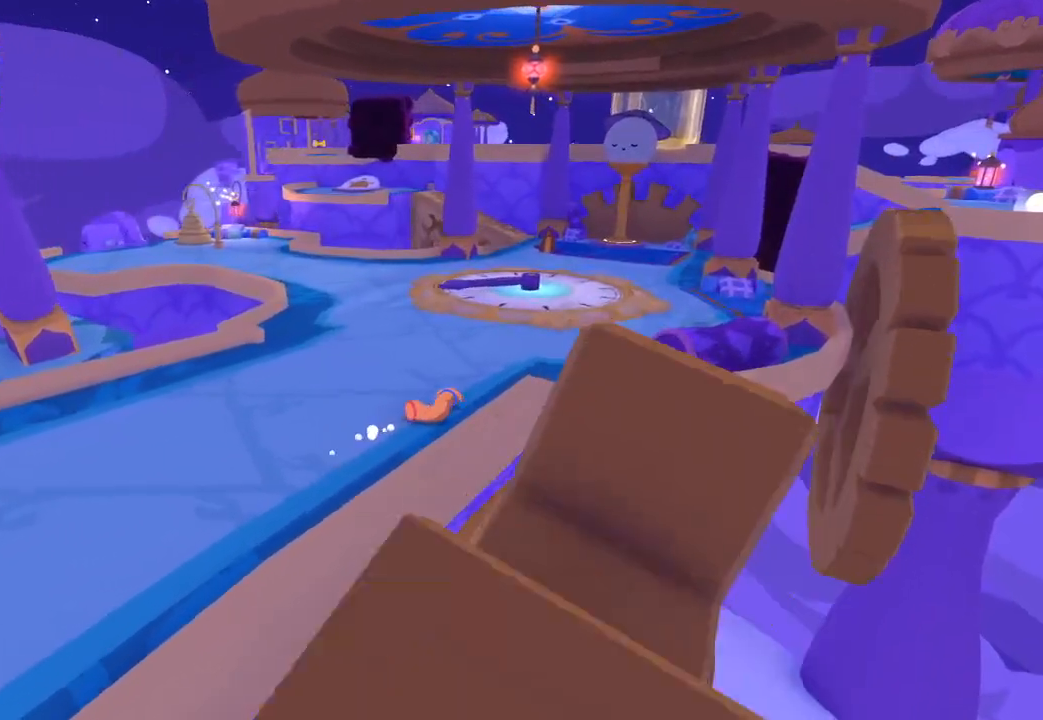
{"buttons": [], "left_stick": "up-right", "right_stick": "up-right", "events": [[67, "right_stick", "up-right"], [333, "left_stick", "up-right"]]}
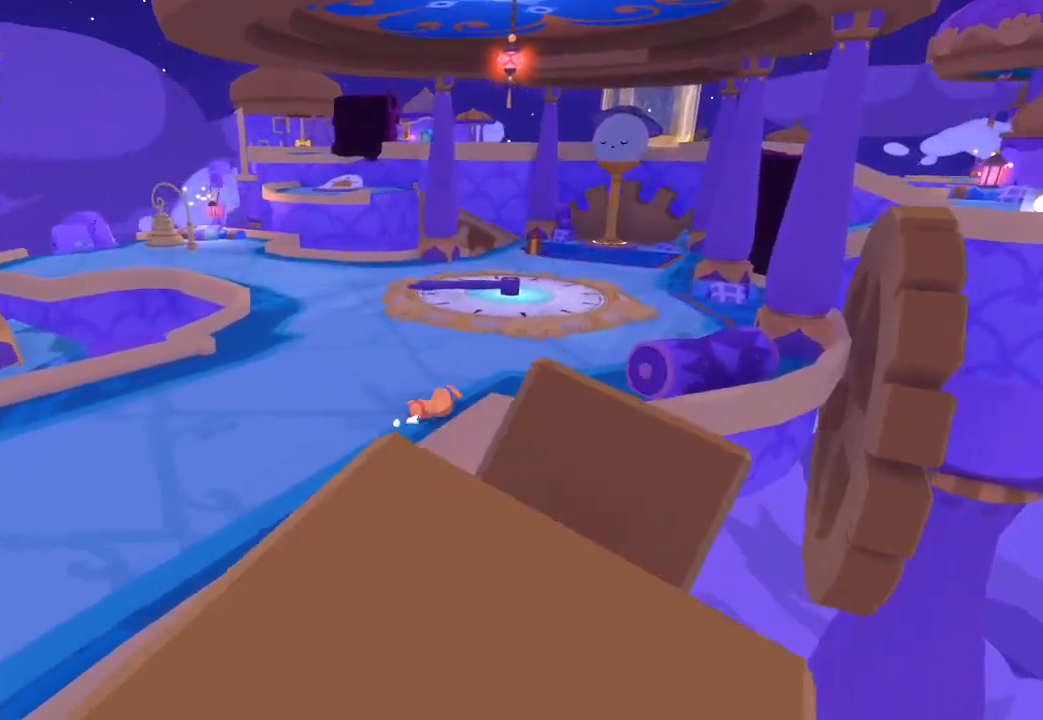
{"buttons": [], "left_stick": "up-right", "right_stick": "center", "events": [[133, "right_stick", "center"]]}
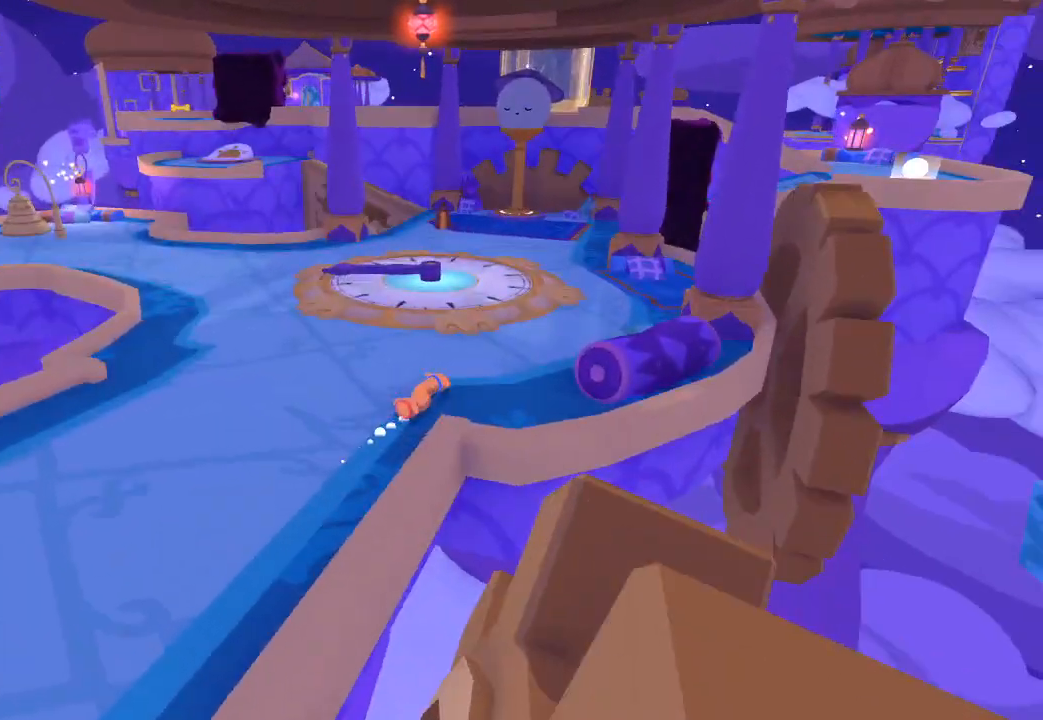
{"buttons": [], "left_stick": "up-right", "right_stick": "center", "events": [[200, "right_stick", "right"], [333, "right_stick", "center"]]}
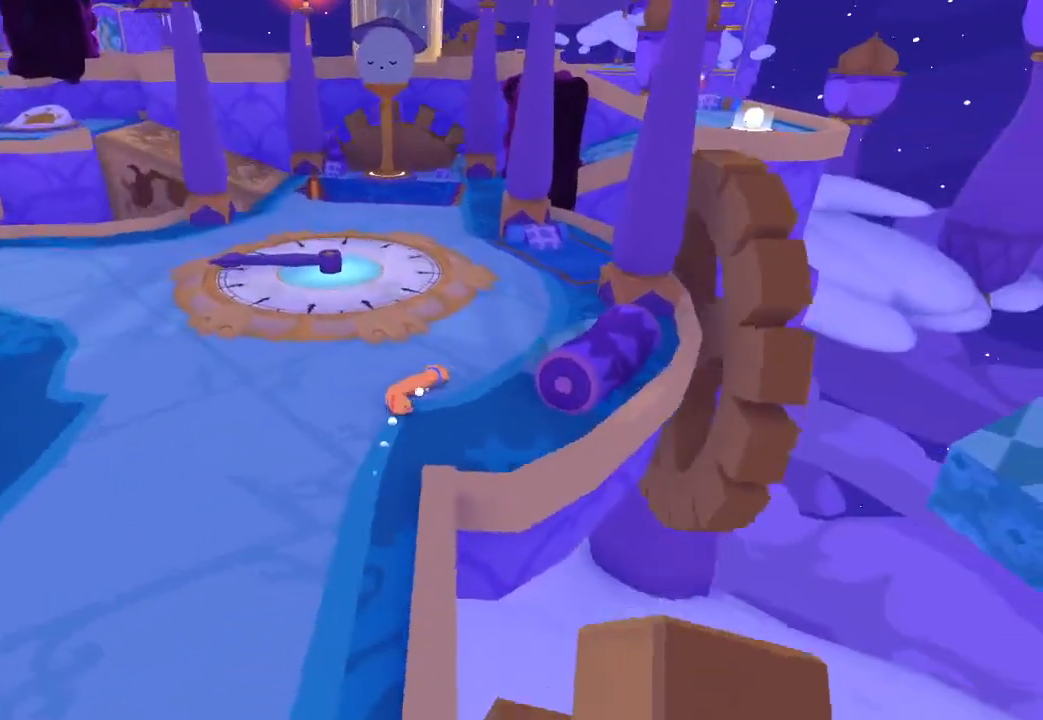
{"buttons": [], "left_stick": "up-right", "right_stick": "center", "events": []}